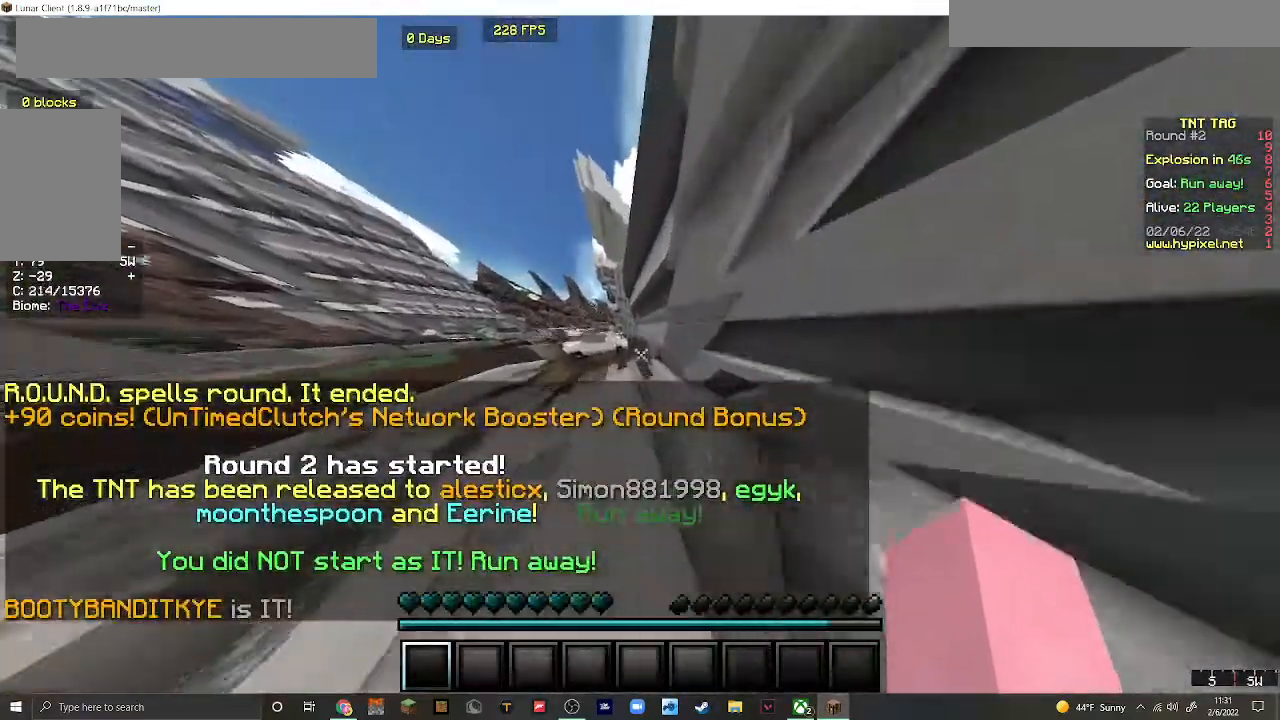
Gameplay with keyboard and mouse; each line is a JSON object with the keys and mouse buttons held at the frame after it. "events" lists presses ("down") and releases ("up") of "a", "d", "s", "w", "mouse_left" and "mouse_right" between this image and that frame as [ms after this image, input, new state], when the widget could be followed in between. "mouse_left", "mouse_right" = the "left", "right" buttons of the "mouse" list. No other keys are recorded. Fast repeated clicks can show as one long hold. Mouse movement is not recorded.
{"keys": ["w"], "mouse": [], "events": []}
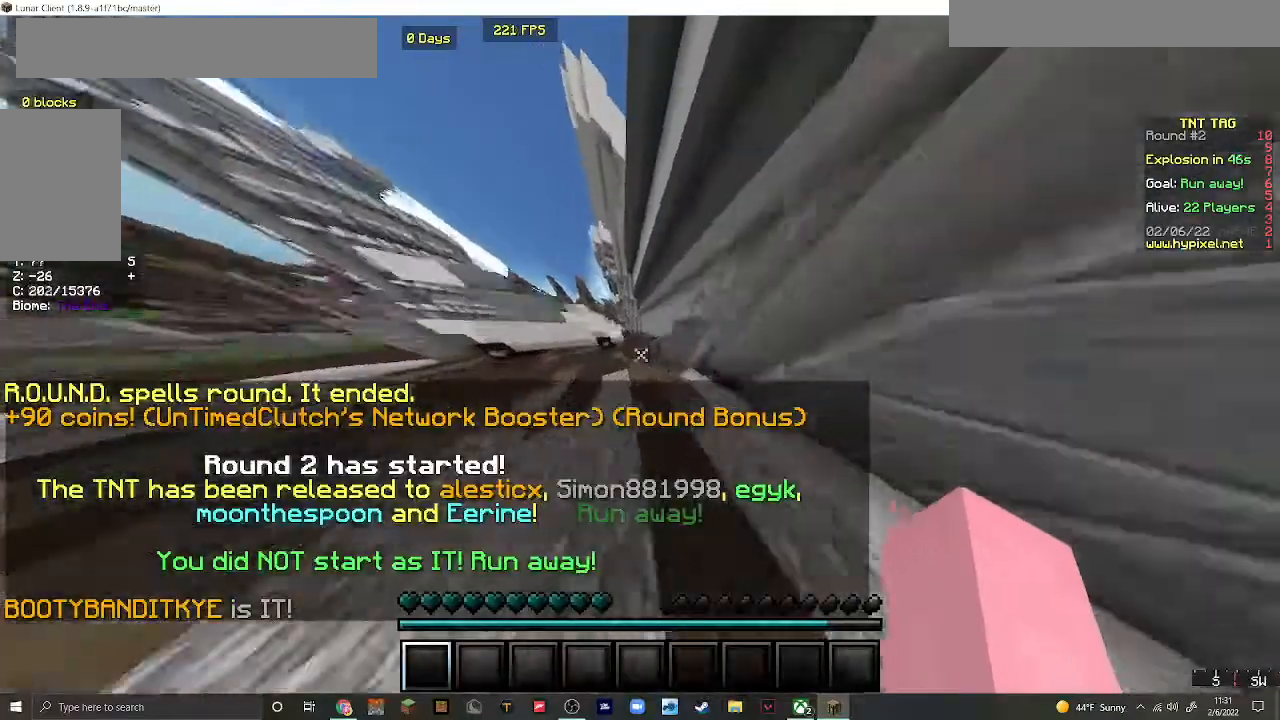
{"keys": ["w"], "mouse": [], "events": []}
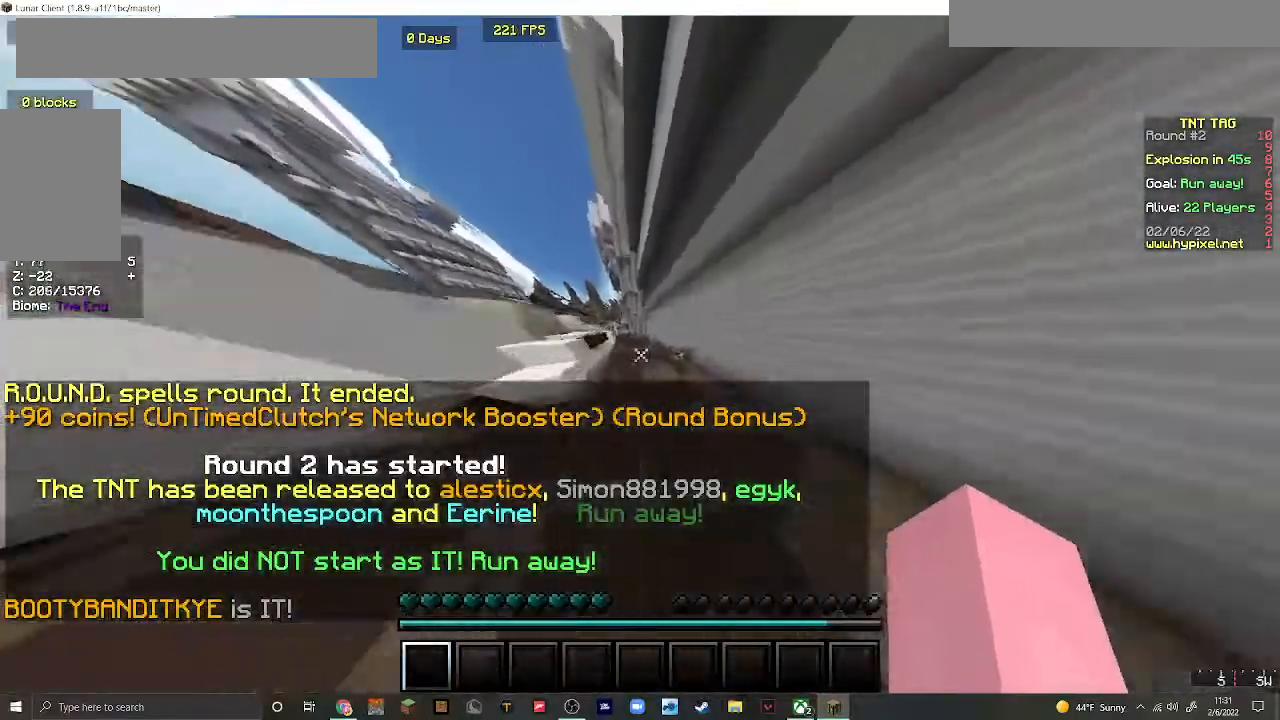
{"keys": ["w"], "mouse": [], "events": []}
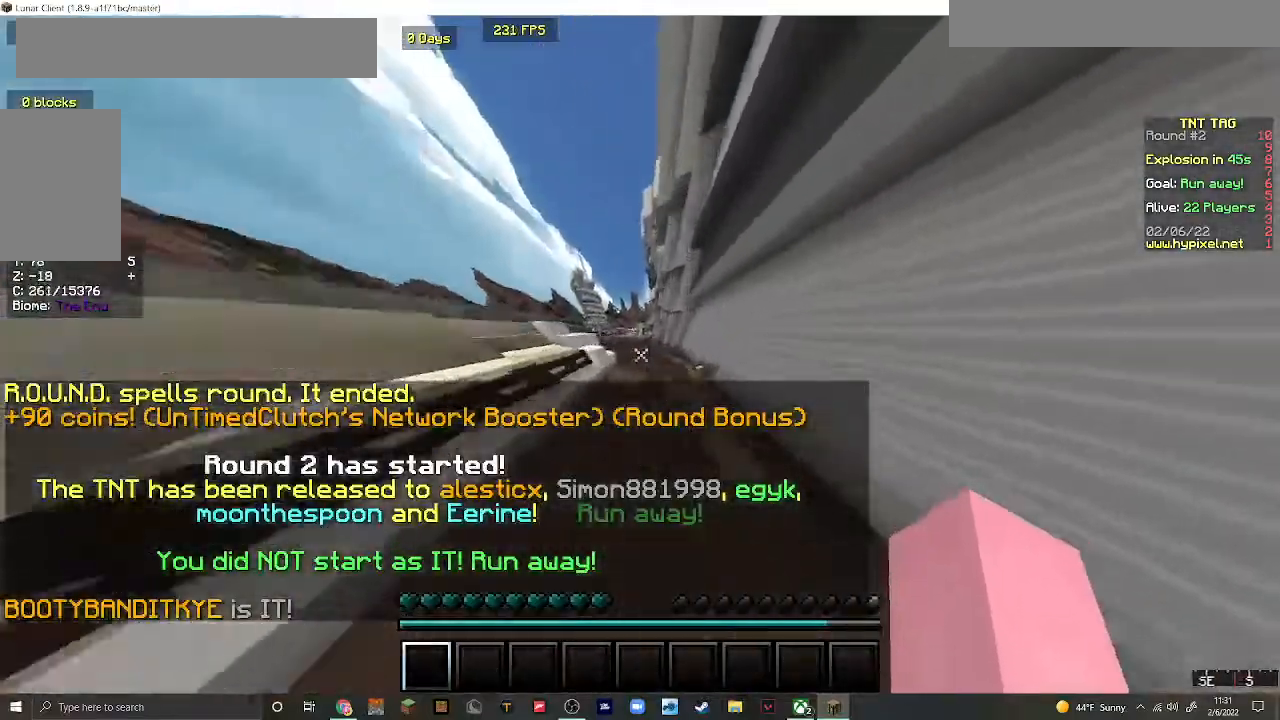
{"keys": ["w"], "mouse": [], "events": []}
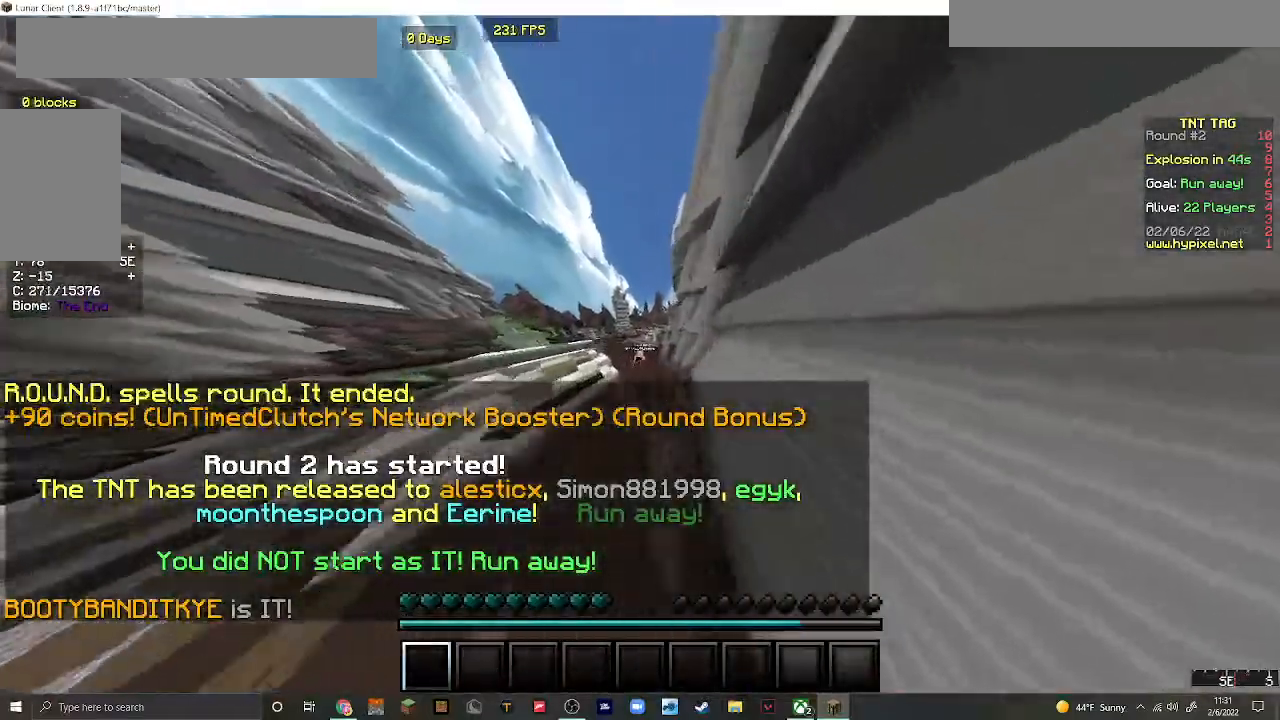
{"keys": ["w"], "mouse": [], "events": []}
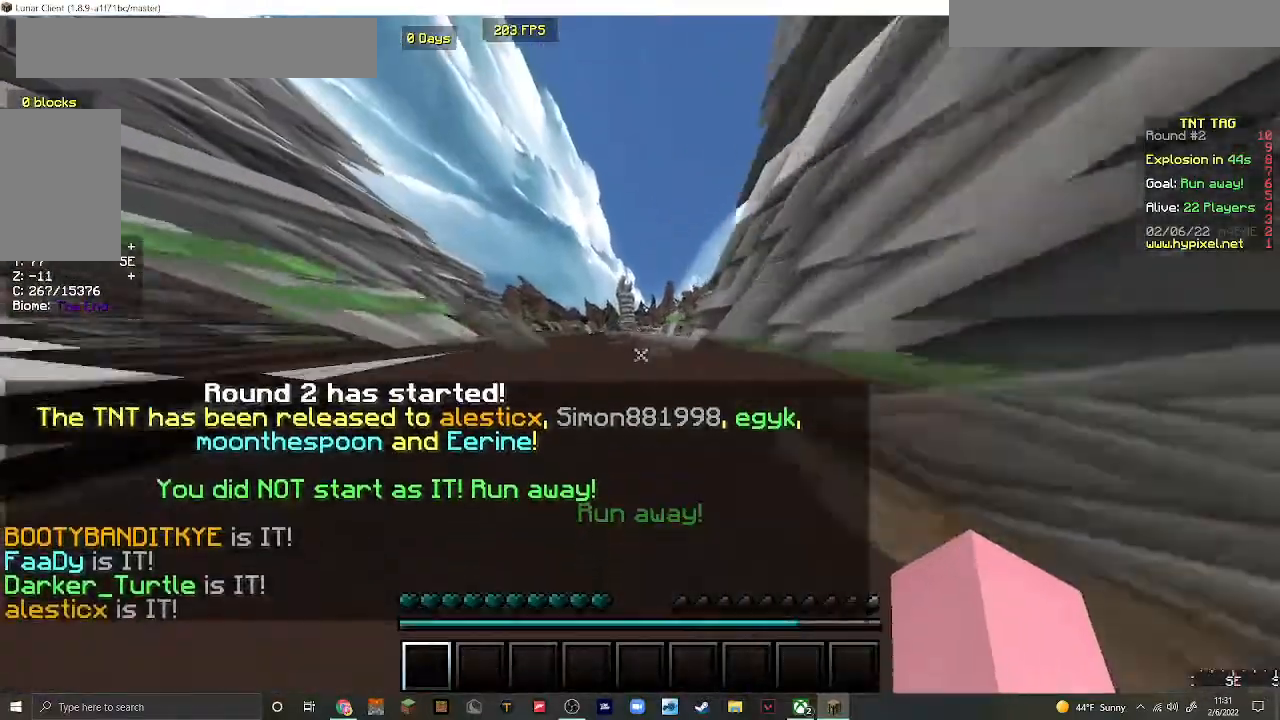
{"keys": ["w"], "mouse": [], "events": []}
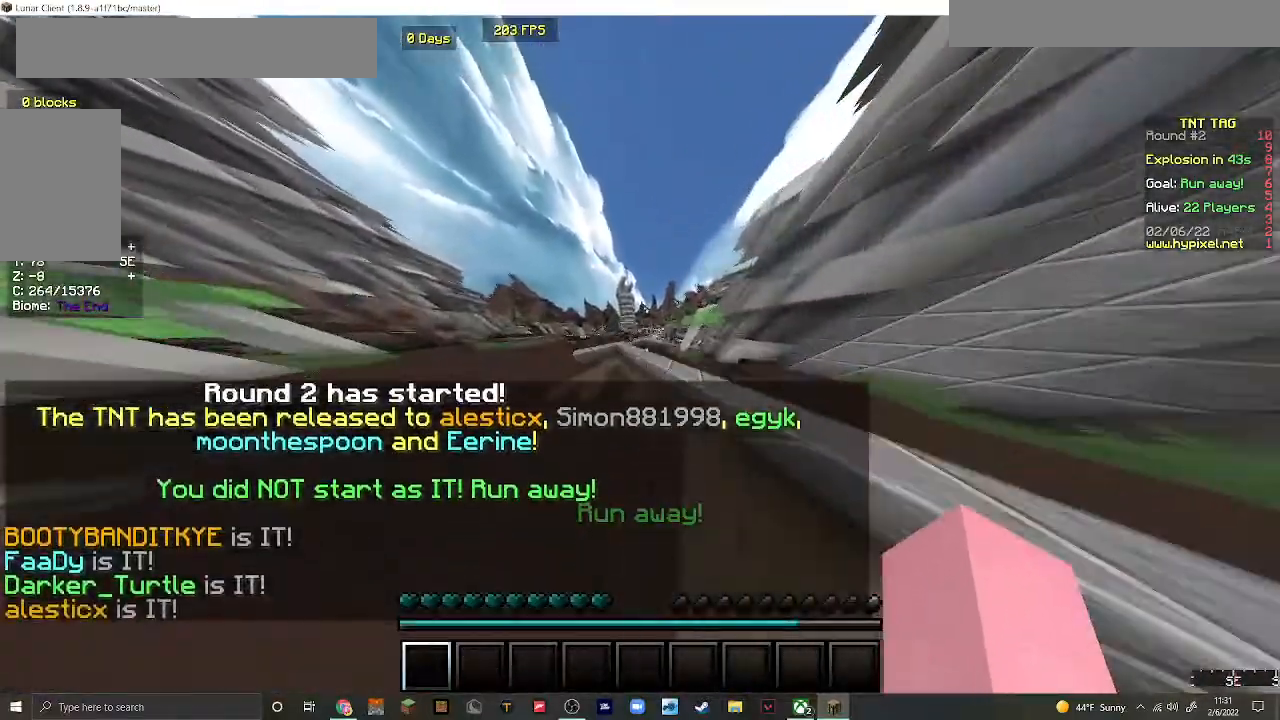
{"keys": ["w"], "mouse": [], "events": []}
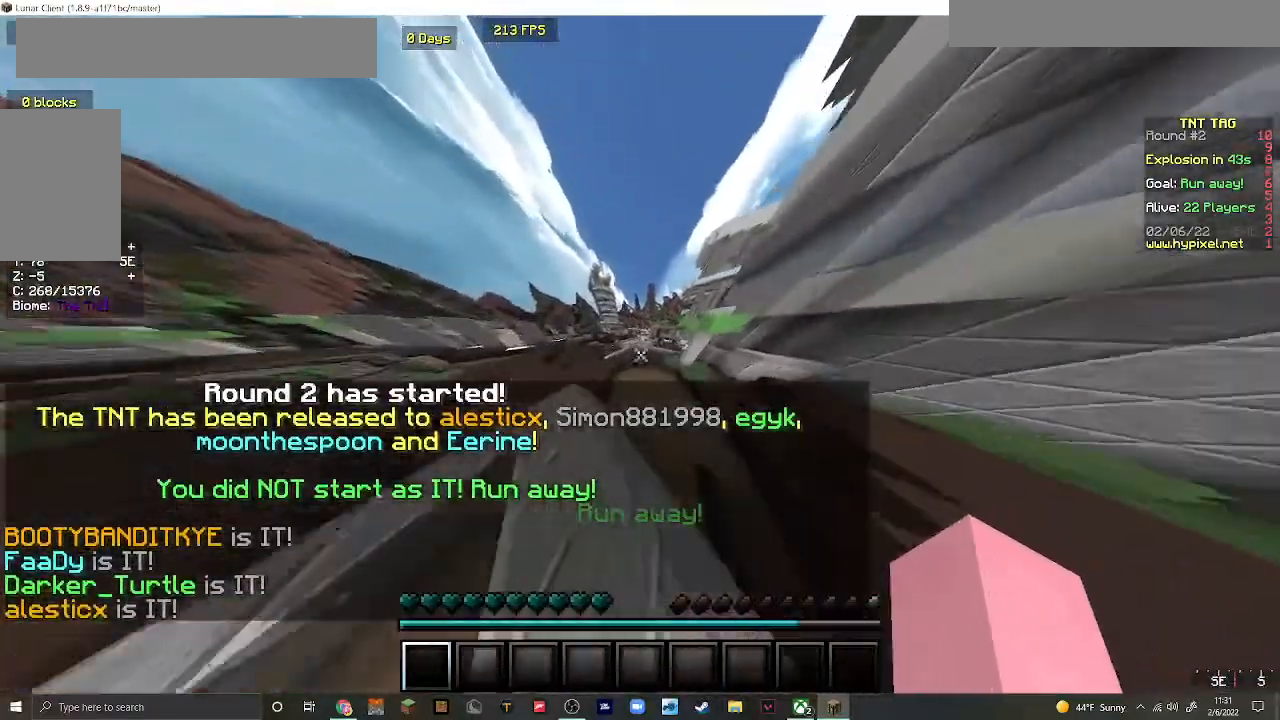
{"keys": ["d", "w"], "mouse": [], "events": [[267, "d", "down"]]}
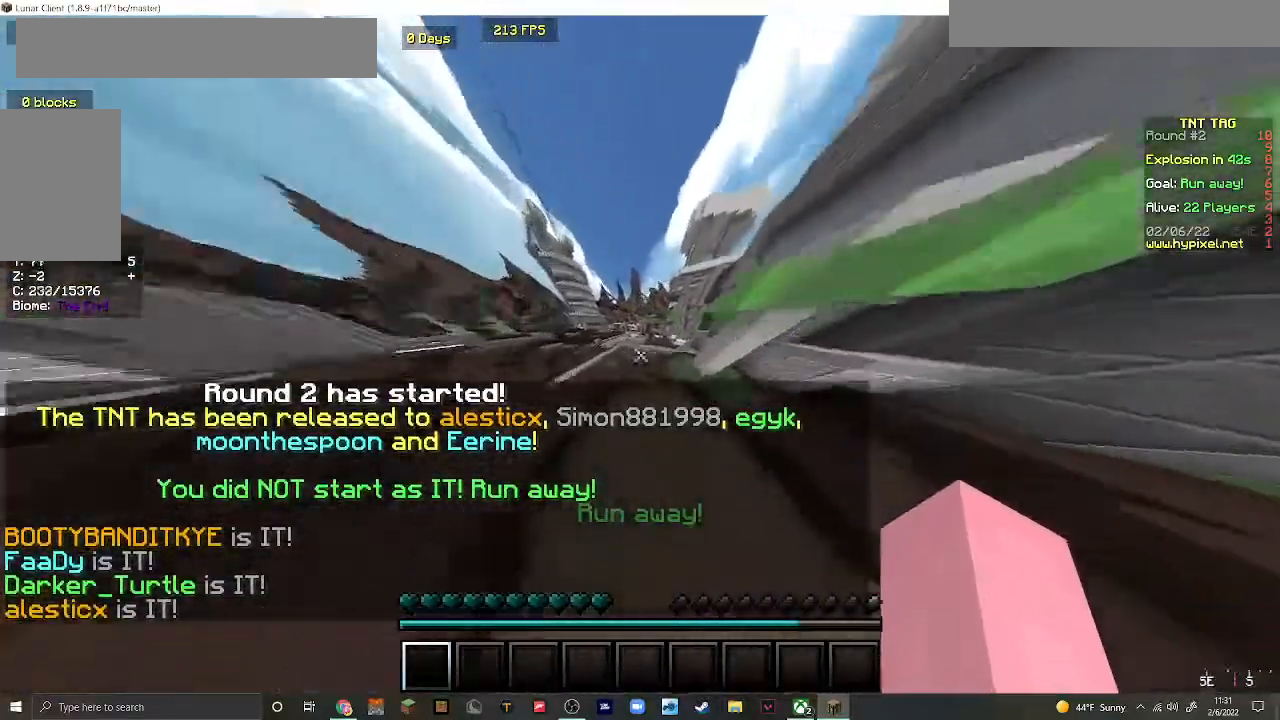
{"keys": ["w"], "mouse": [], "events": [[33, "d", "up"]]}
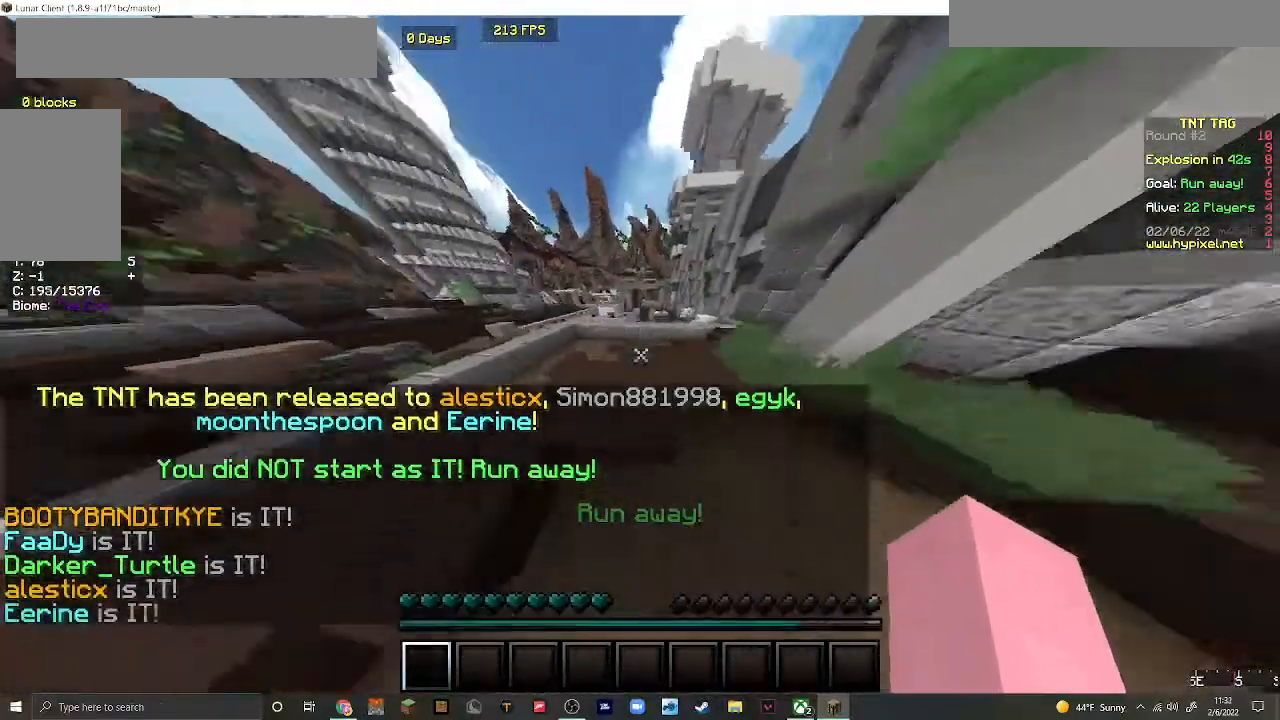
{"keys": ["w"], "mouse": [], "events": []}
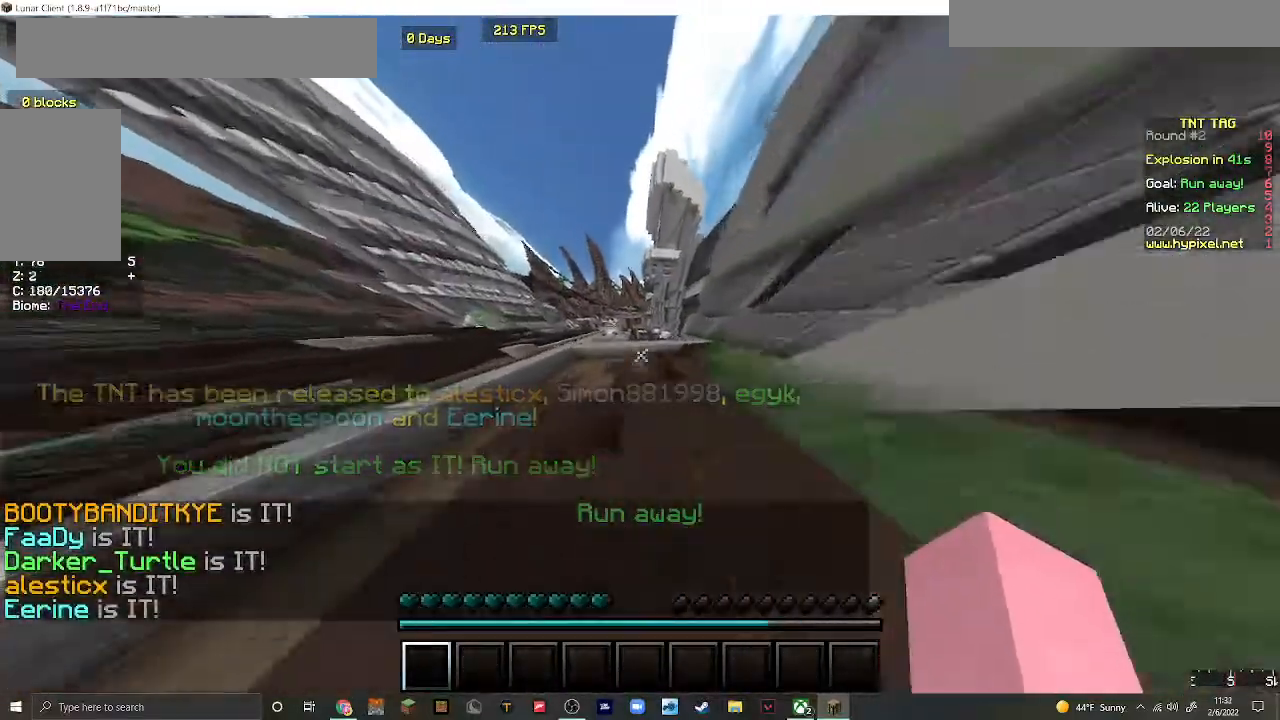
{"keys": ["w"], "mouse": [], "events": []}
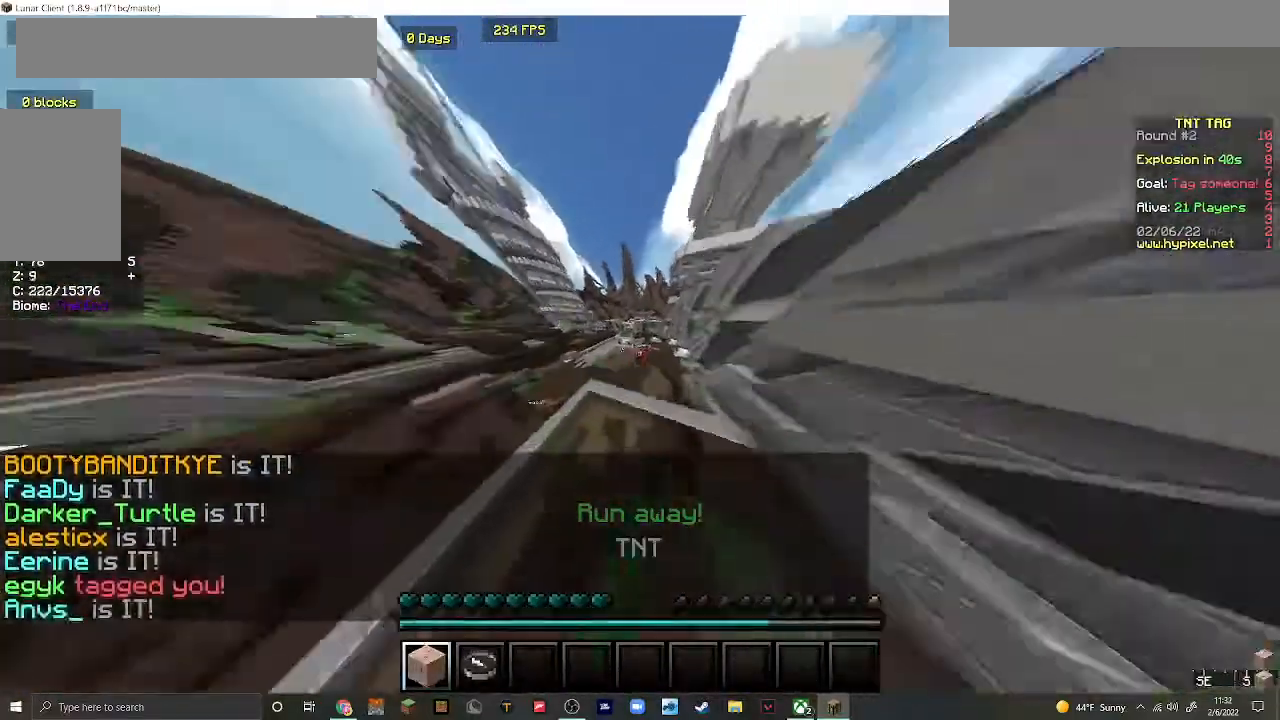
{"keys": ["d", "w"], "mouse": [], "events": [[400, "d", "down"]]}
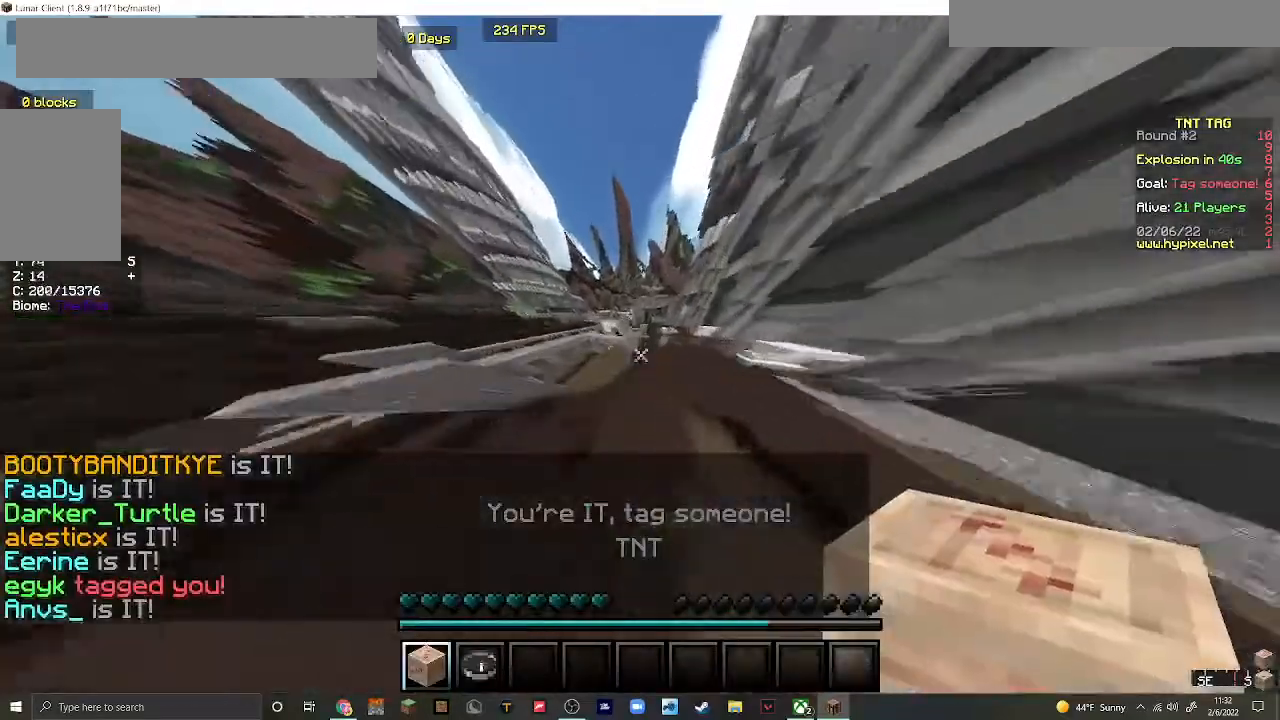
{"keys": ["w"], "mouse": [], "events": [[233, "d", "up"], [333, "a", "down"], [467, "a", "up"]]}
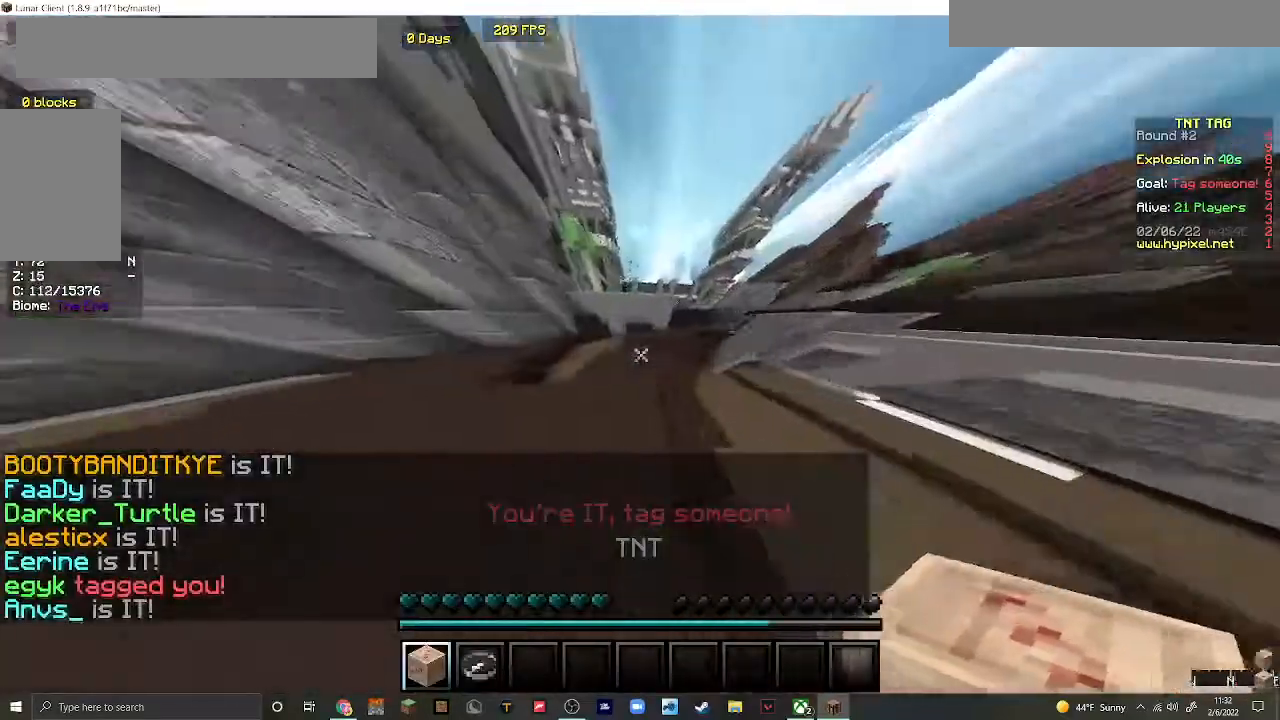
{"keys": ["d", "w"], "mouse": [], "events": [[300, "d", "down"]]}
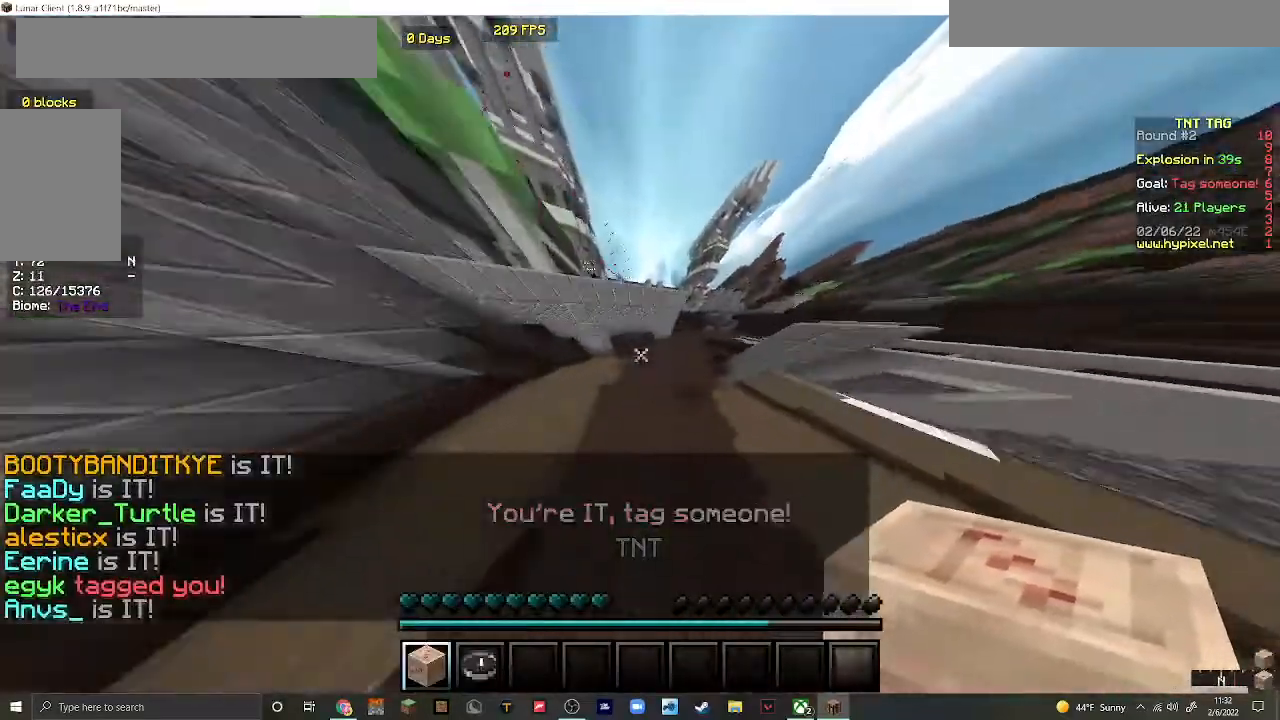
{"keys": ["d", "w"], "mouse": [], "events": []}
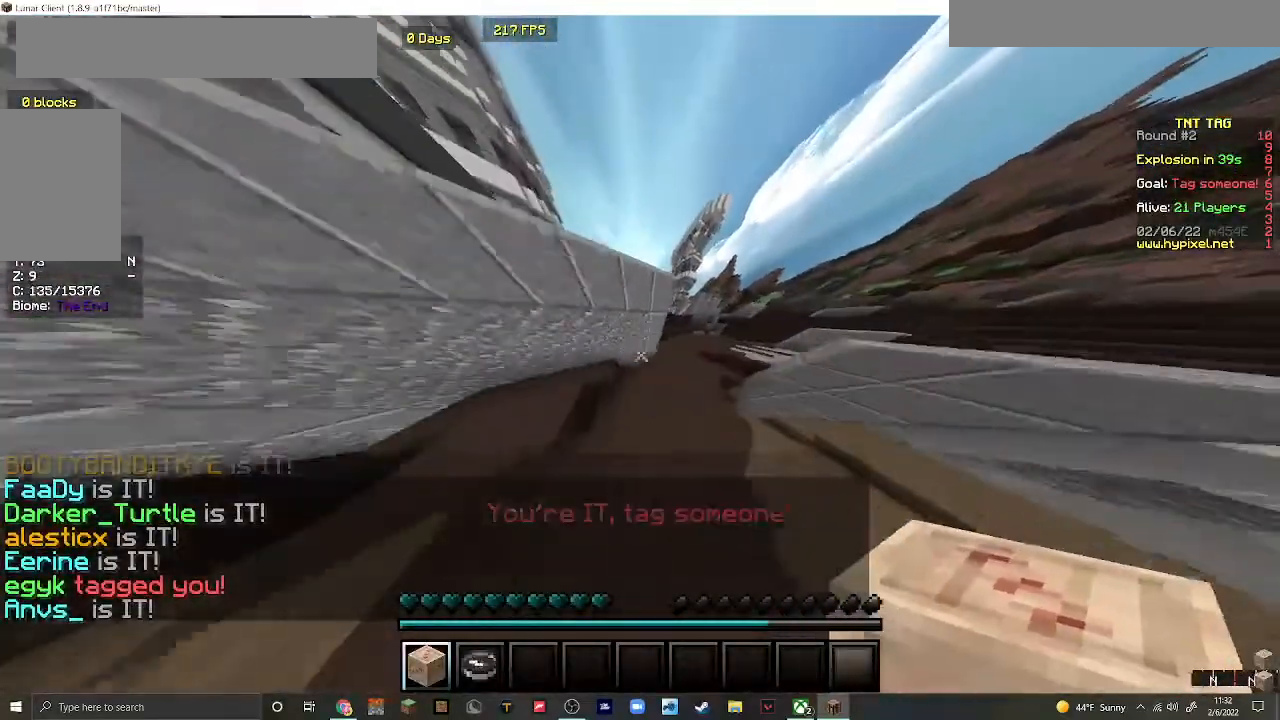
{"keys": ["d", "w"], "mouse": [], "events": []}
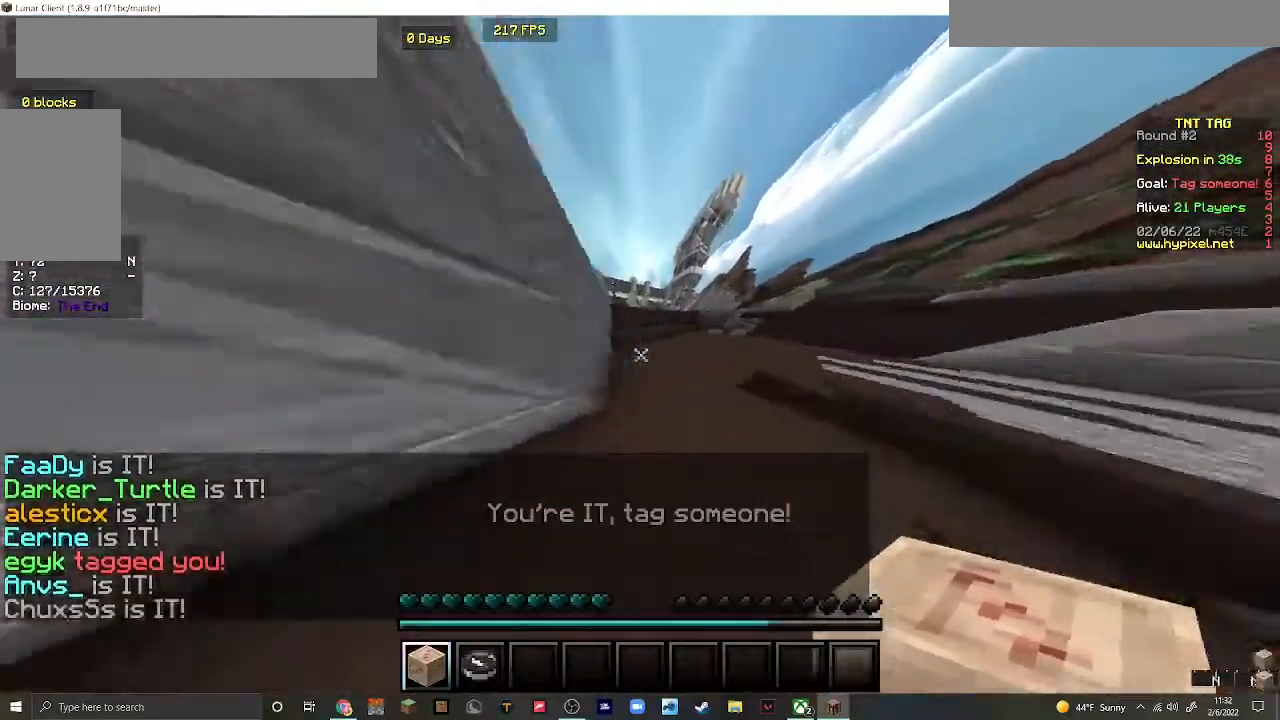
{"keys": ["d", "w"], "mouse": [], "events": [[67, "d", "up"], [233, "d", "down"]]}
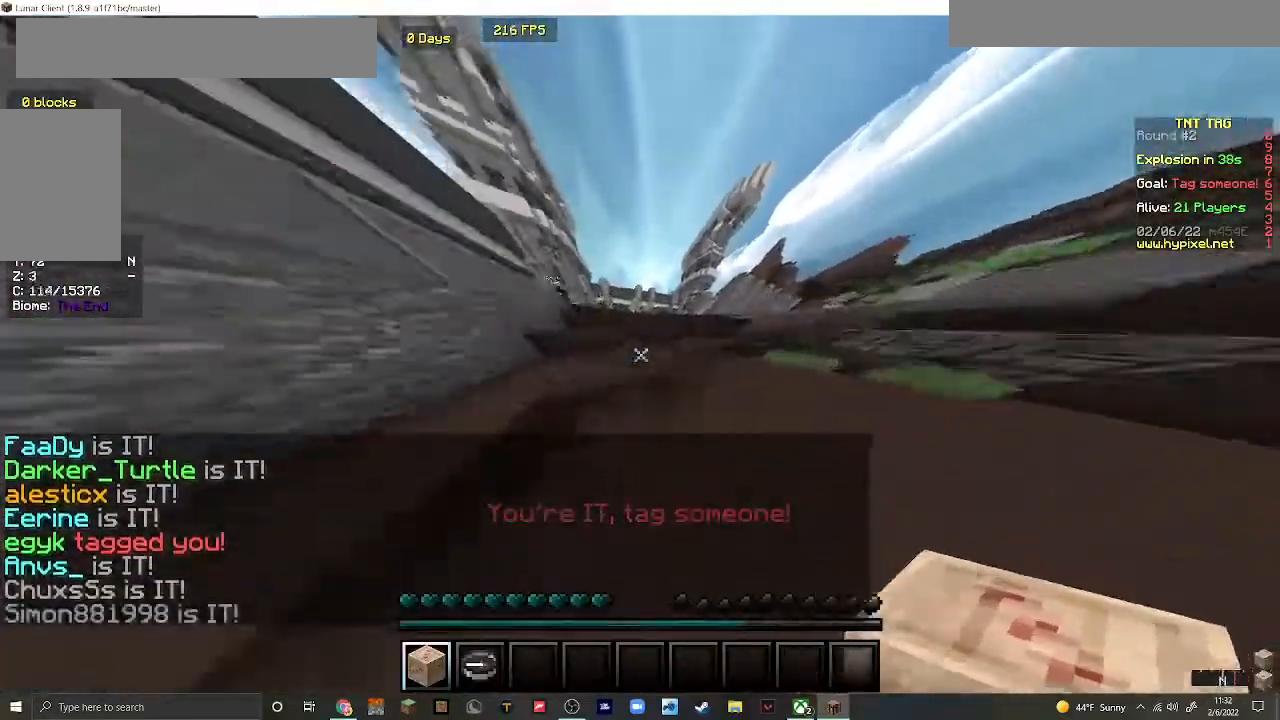
{"keys": ["w"], "mouse": [], "events": [[33, "d", "up"]]}
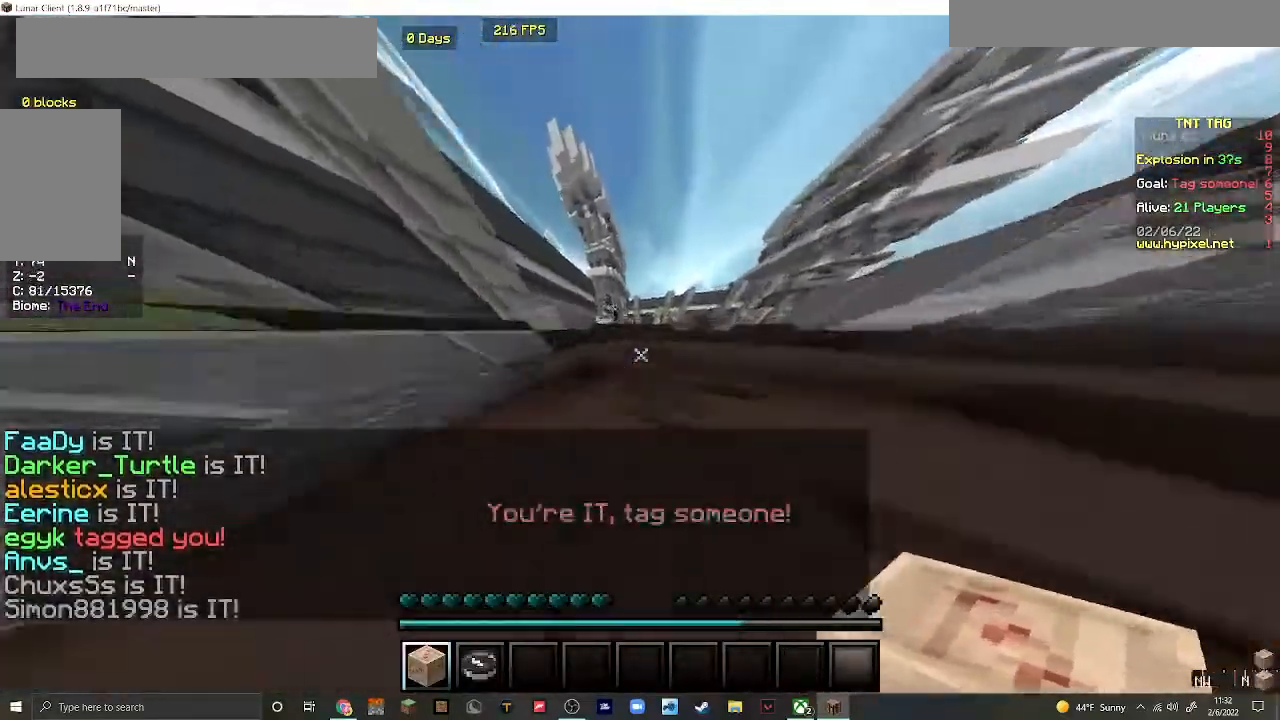
{"keys": ["w"], "mouse": [], "events": []}
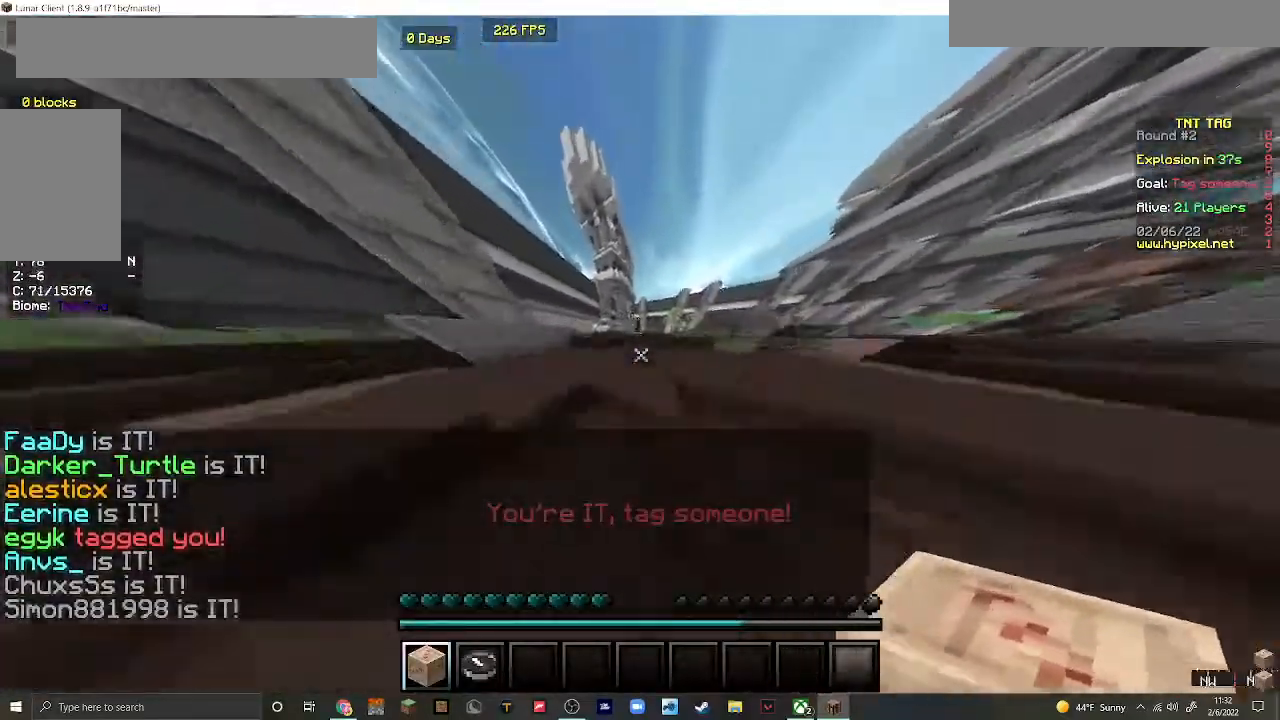
{"keys": ["w"], "mouse": [], "events": []}
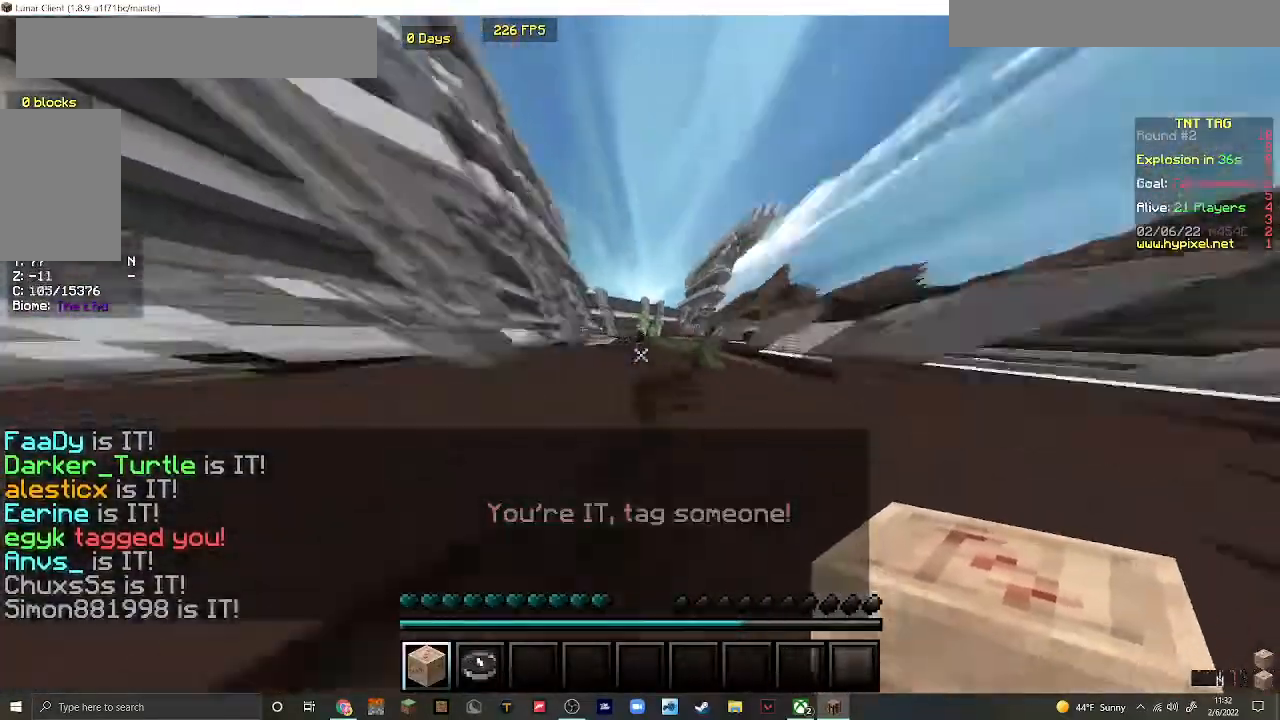
{"keys": ["w"], "mouse": [], "events": []}
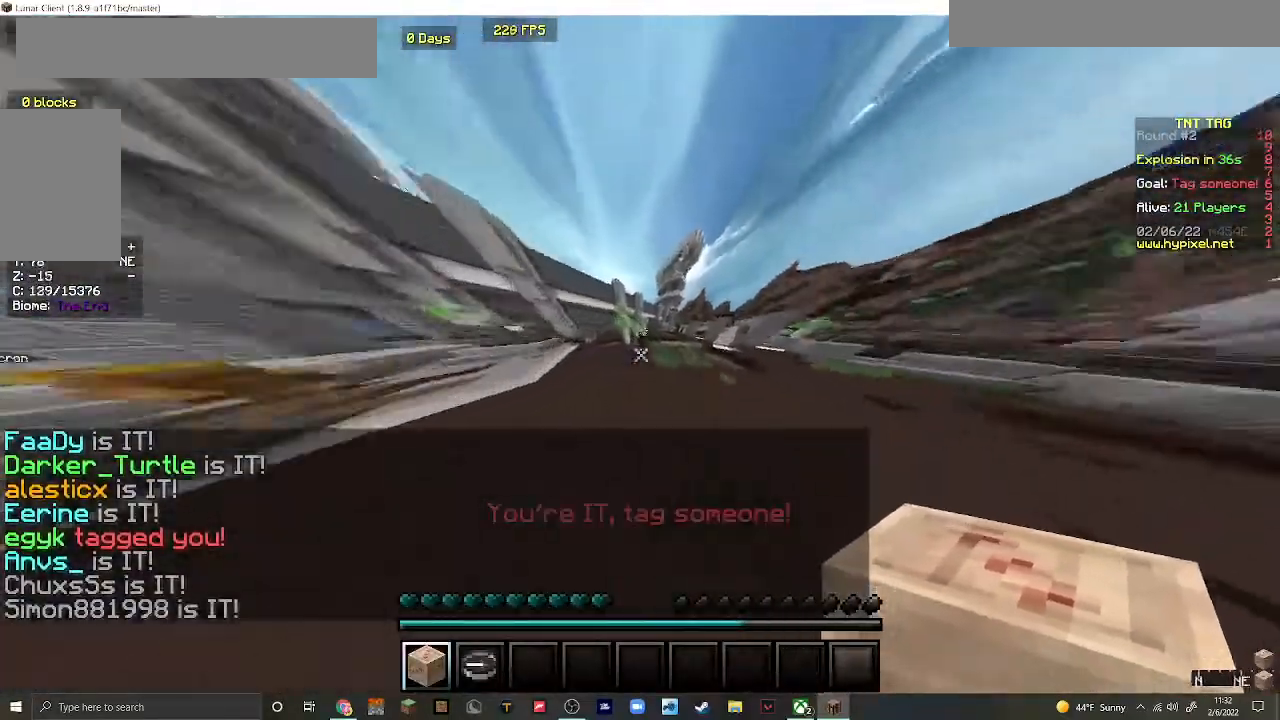
{"keys": ["w"], "mouse": [], "events": []}
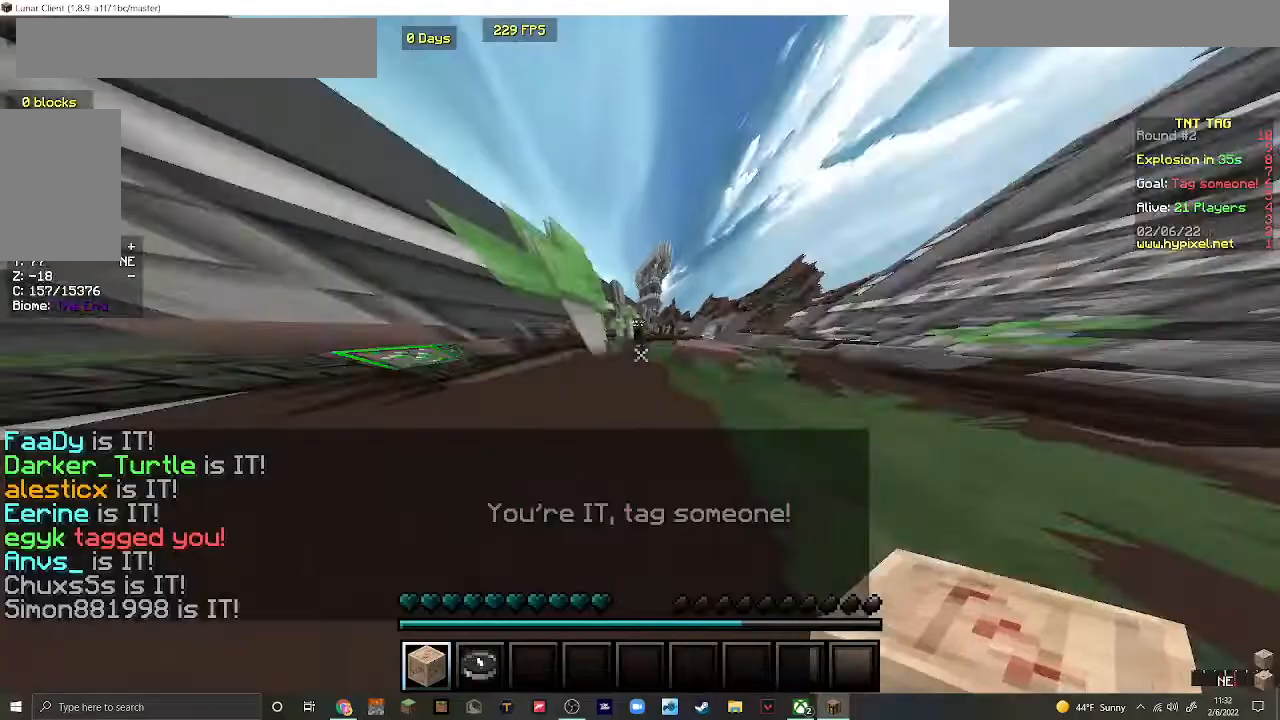
{"keys": ["w"], "mouse": [], "events": []}
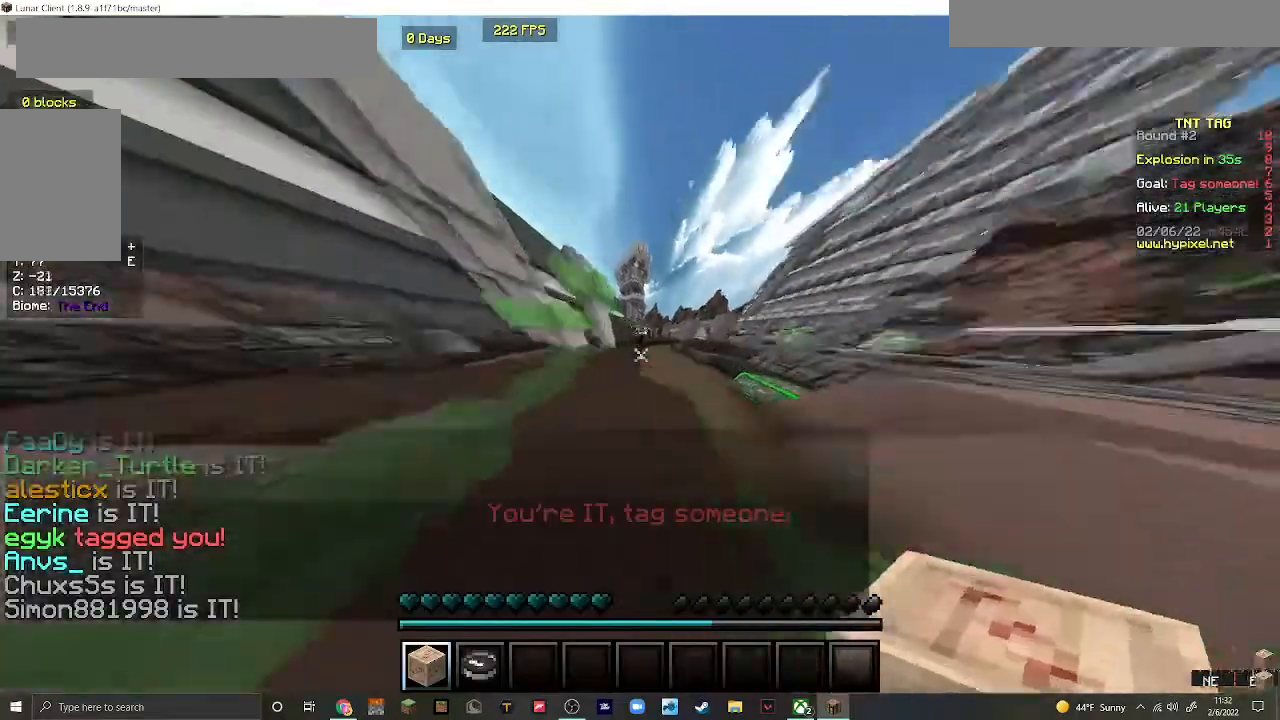
{"keys": ["w"], "mouse": [], "events": [[33, "mouse_left", "down"], [100, "mouse_left", "up"], [200, "mouse_left", "down"], [467, "mouse_left", "up"]]}
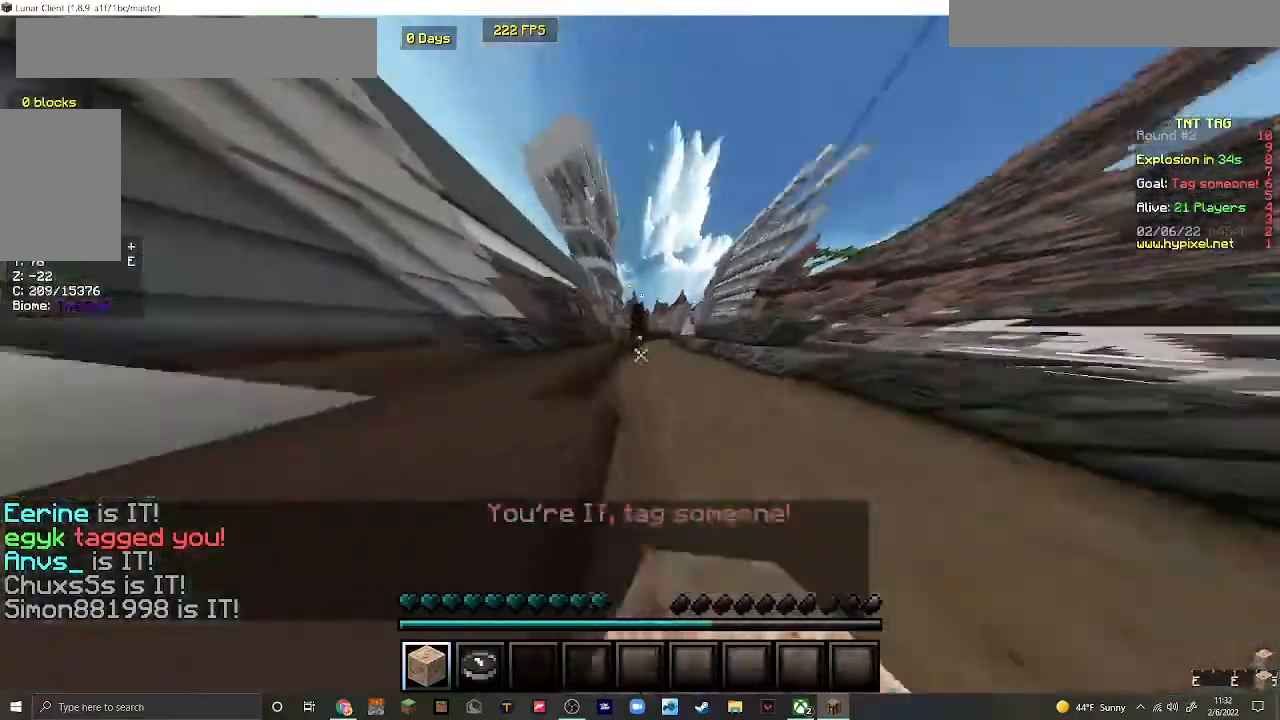
{"keys": ["w"], "mouse": ["left"], "events": [[267, "mouse_left", "down"], [367, "mouse_left", "up"], [433, "mouse_left", "down"]]}
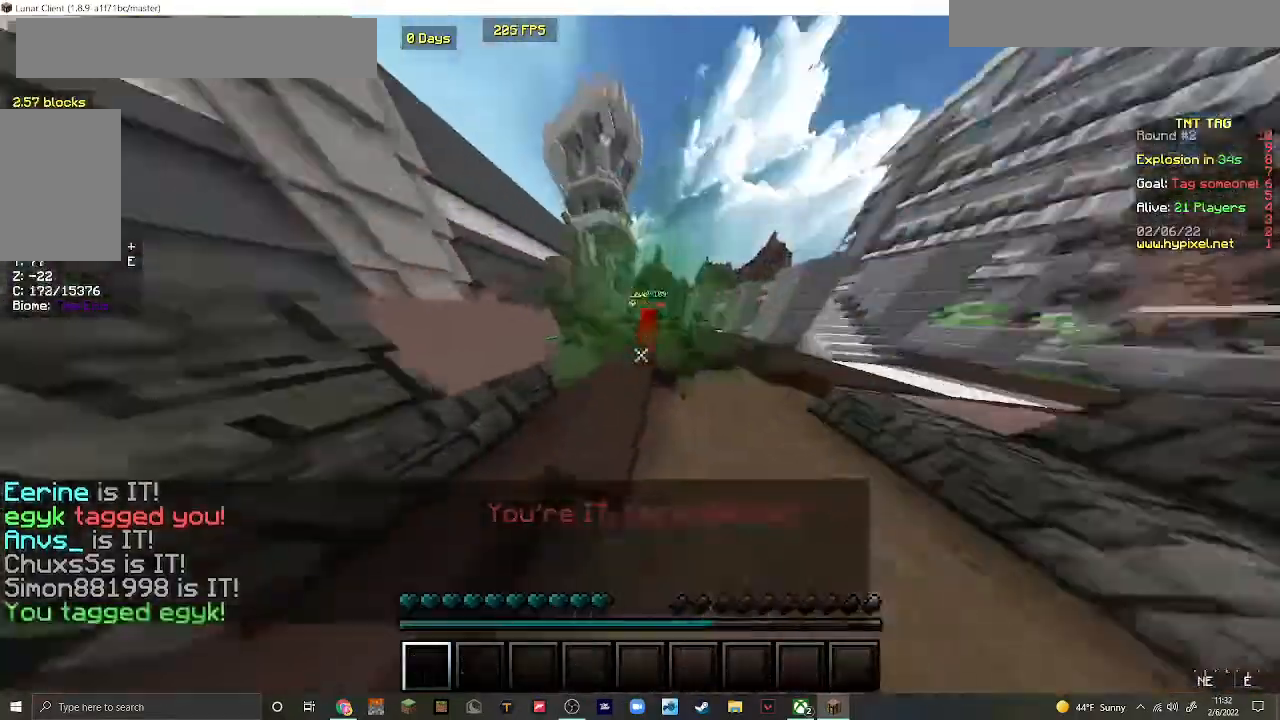
{"keys": ["d", "w"], "mouse": [], "events": [[33, "mouse_left", "up"], [100, "mouse_left", "down"], [167, "mouse_left", "up"], [200, "d", "down"]]}
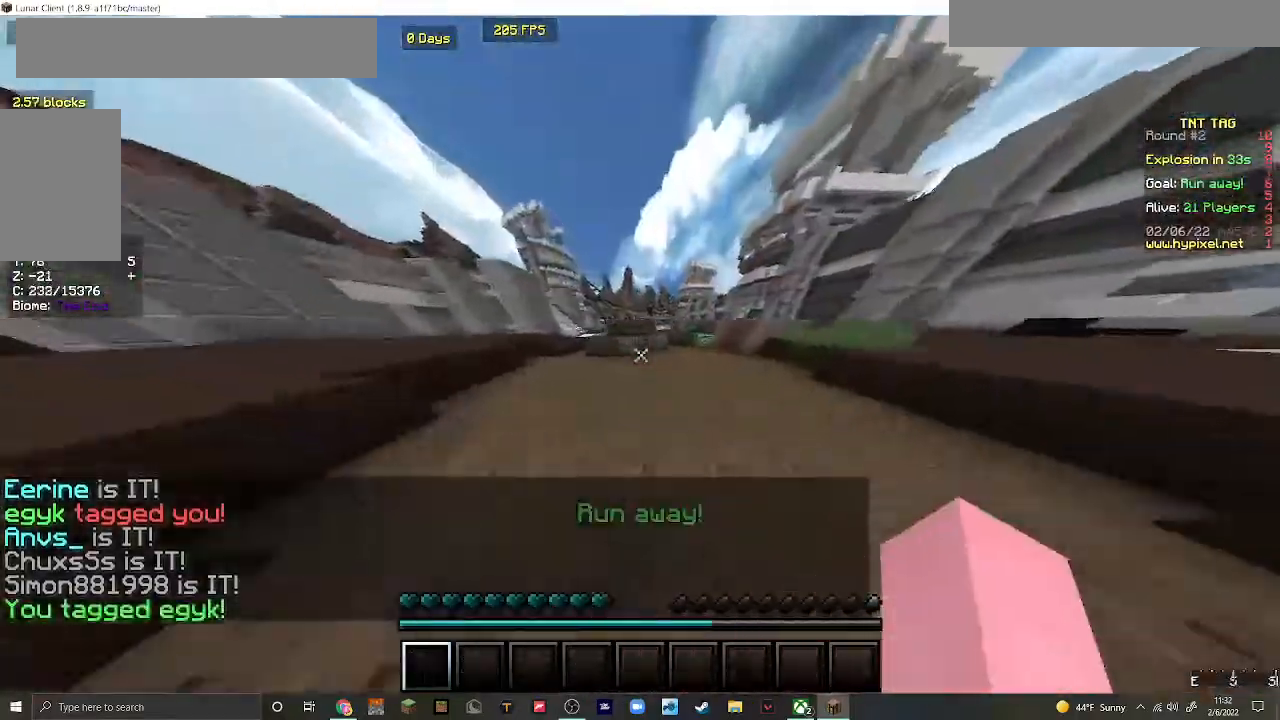
{"keys": ["w"], "mouse": [], "events": [[33, "d", "up"], [233, "d", "down"], [400, "d", "up"]]}
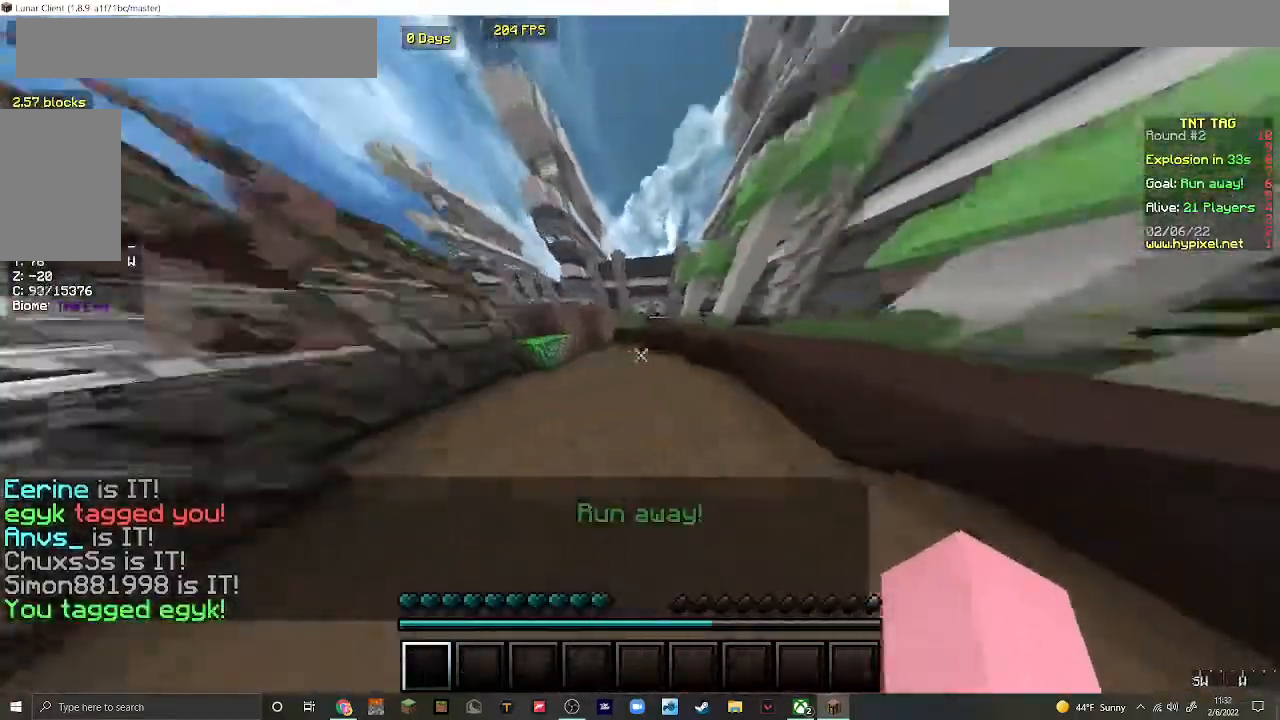
{"keys": ["w"], "mouse": [], "events": []}
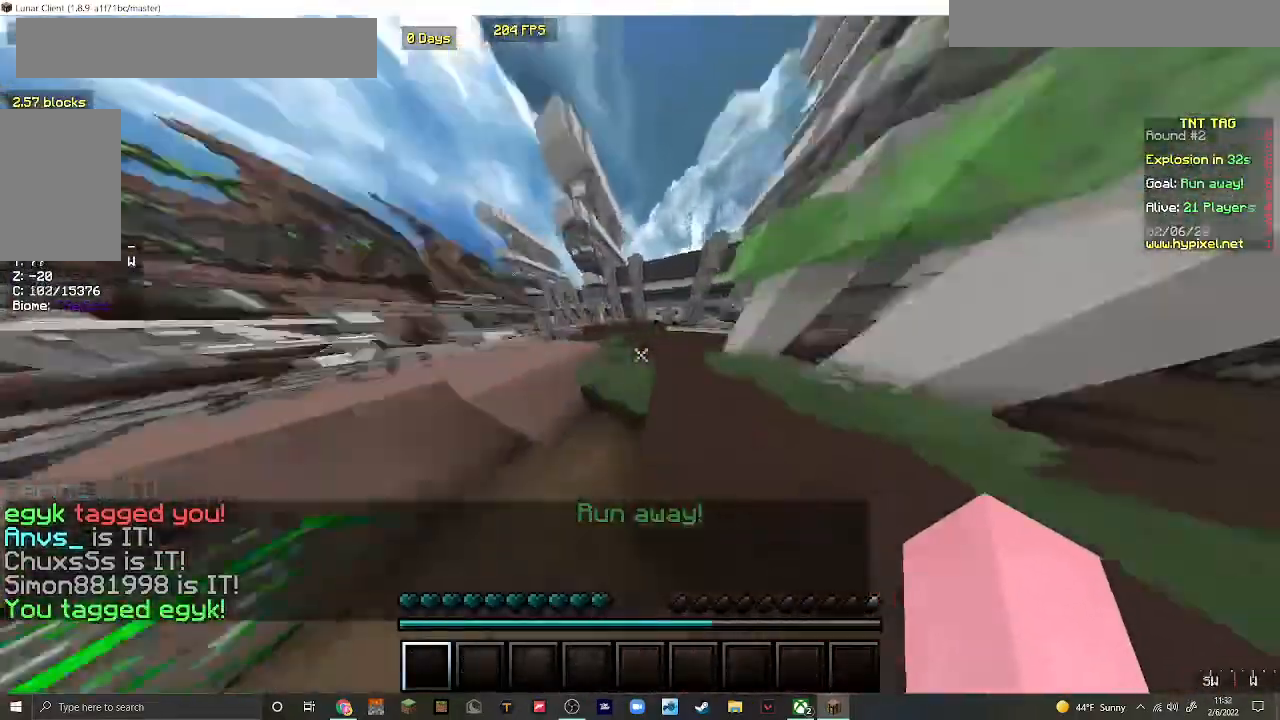
{"keys": ["w"], "mouse": [], "events": []}